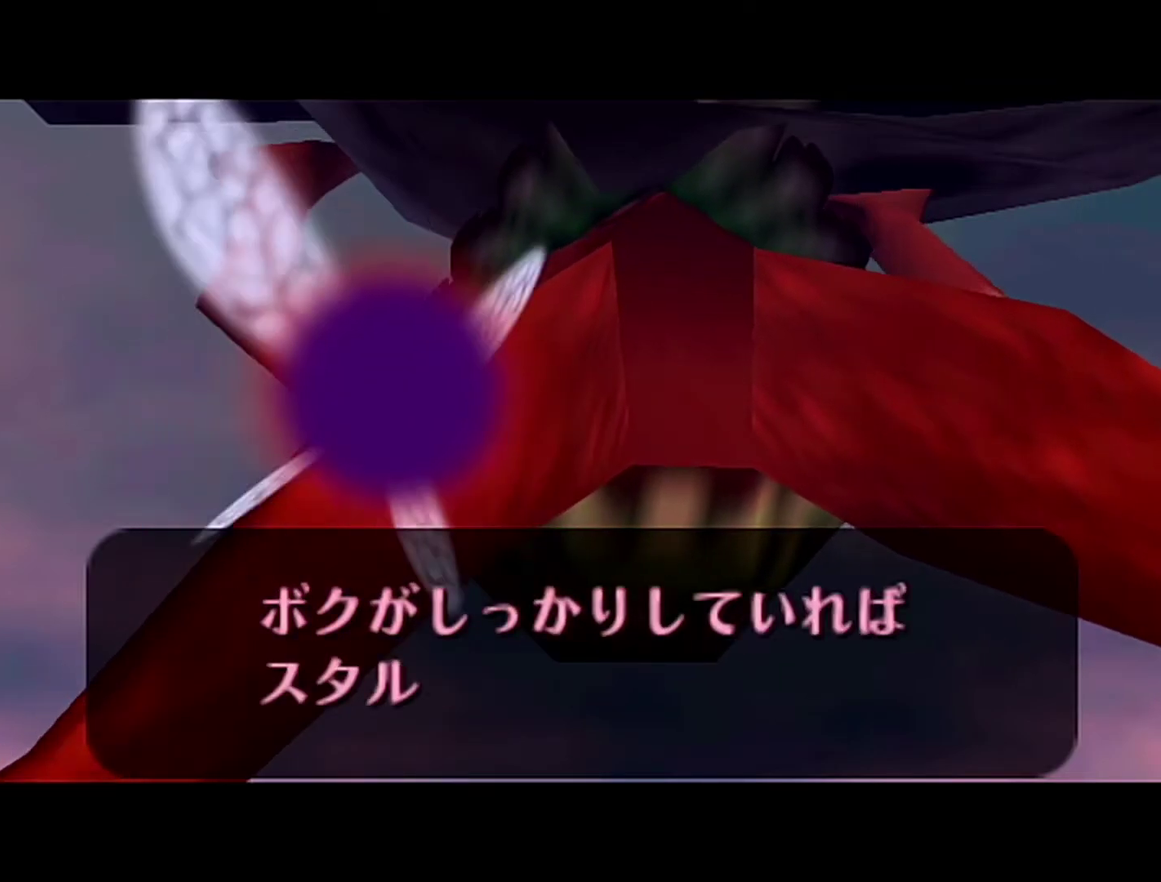
Gameplay with a controller (Nintendo layout); each line is a JSON object with the inputs held at the frame after it. "events" lists button and stick changes between this image and that frame as [ms after this image, input, new state], when the widget could be followed in between. Not read: L3 R3 left_stick.
{"buttons": [], "events": [[117, "A", "down"], [183, "A", "up"], [433, "B", "down"], [500, "B", "up"]]}
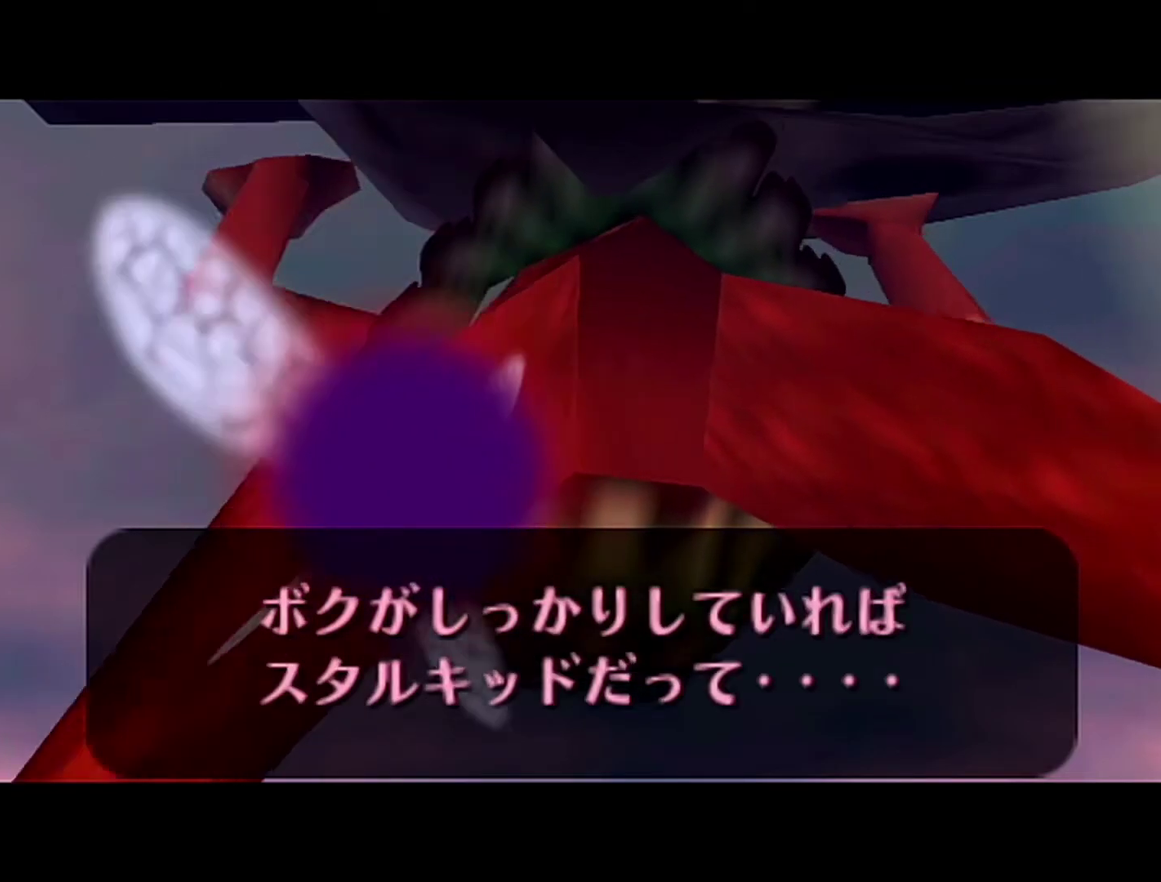
{"buttons": ["B"], "events": [[83, "B", "down"], [400, "B", "up"], [467, "B", "down"]]}
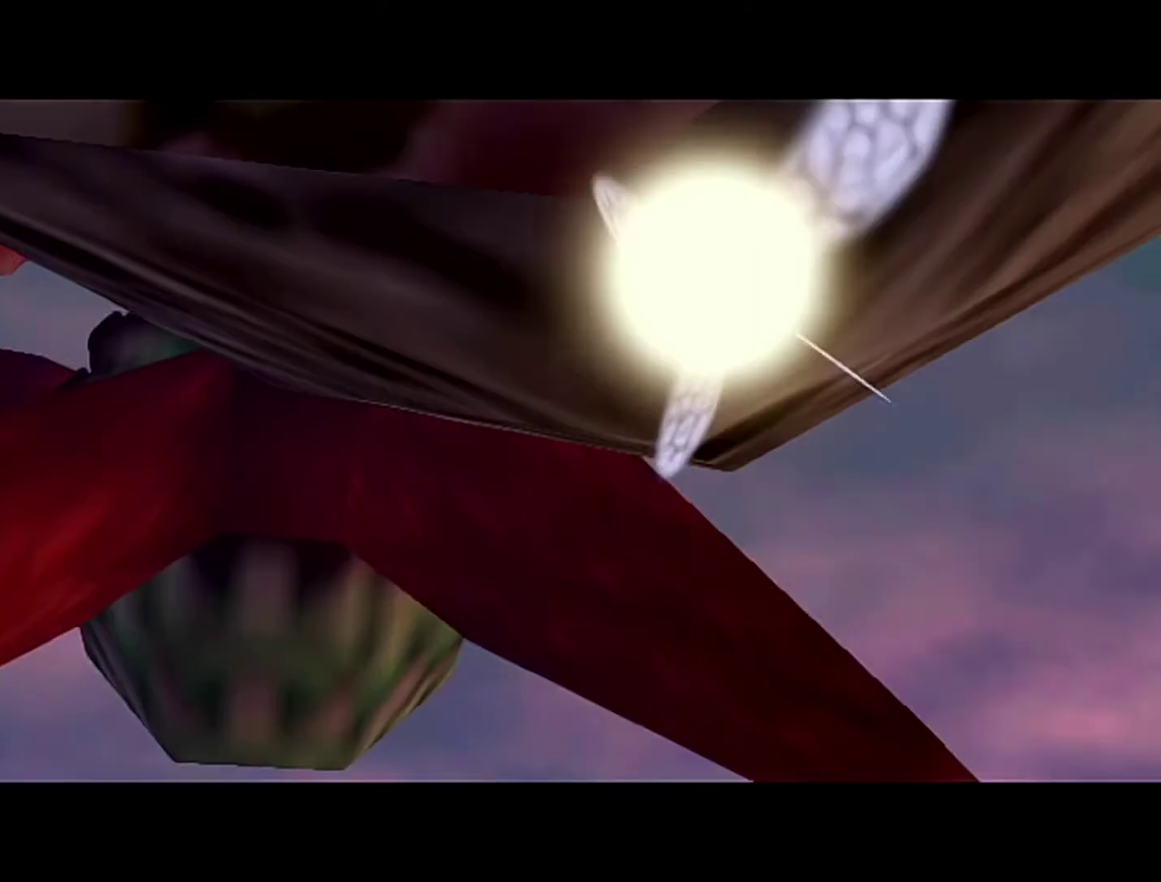
{"buttons": [], "events": [[333, "B", "up"]]}
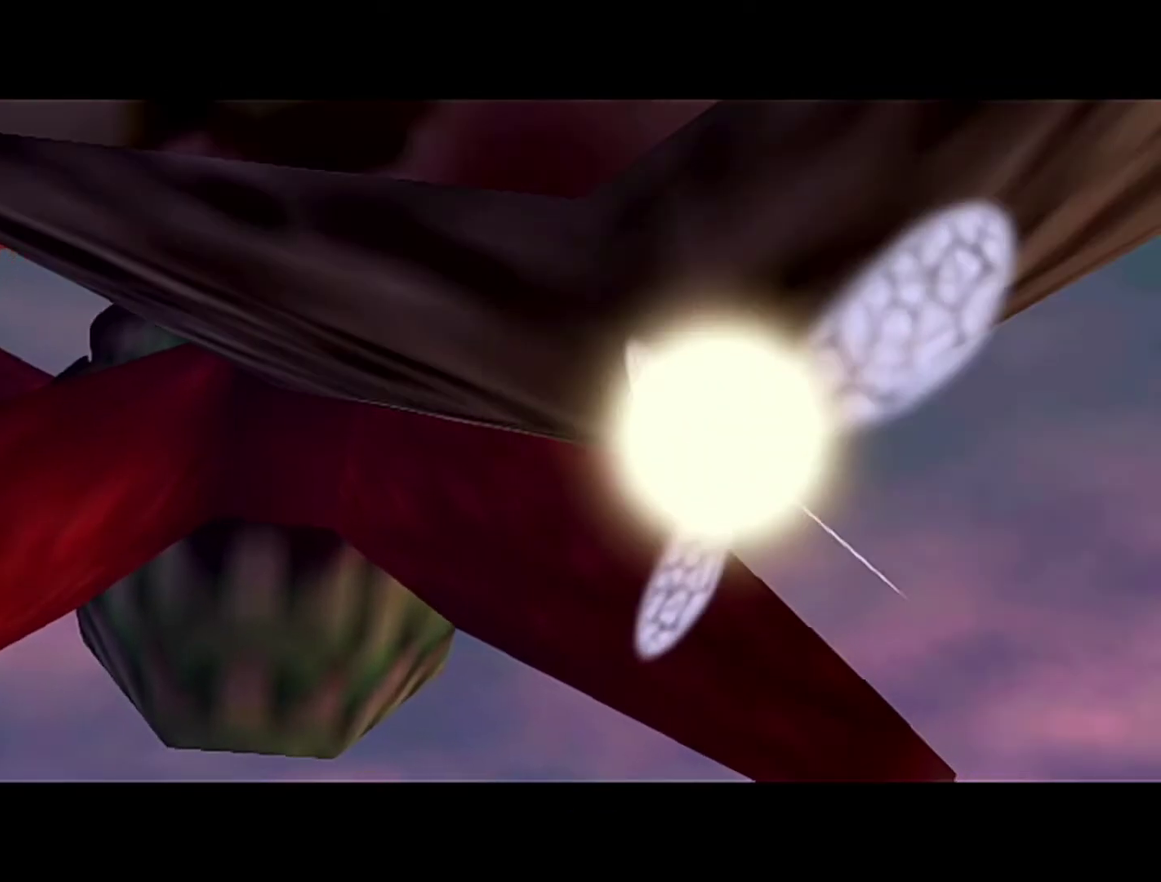
{"buttons": [], "events": [[50, "B", "down"], [117, "B", "up"], [217, "A", "down"], [367, "A", "up"]]}
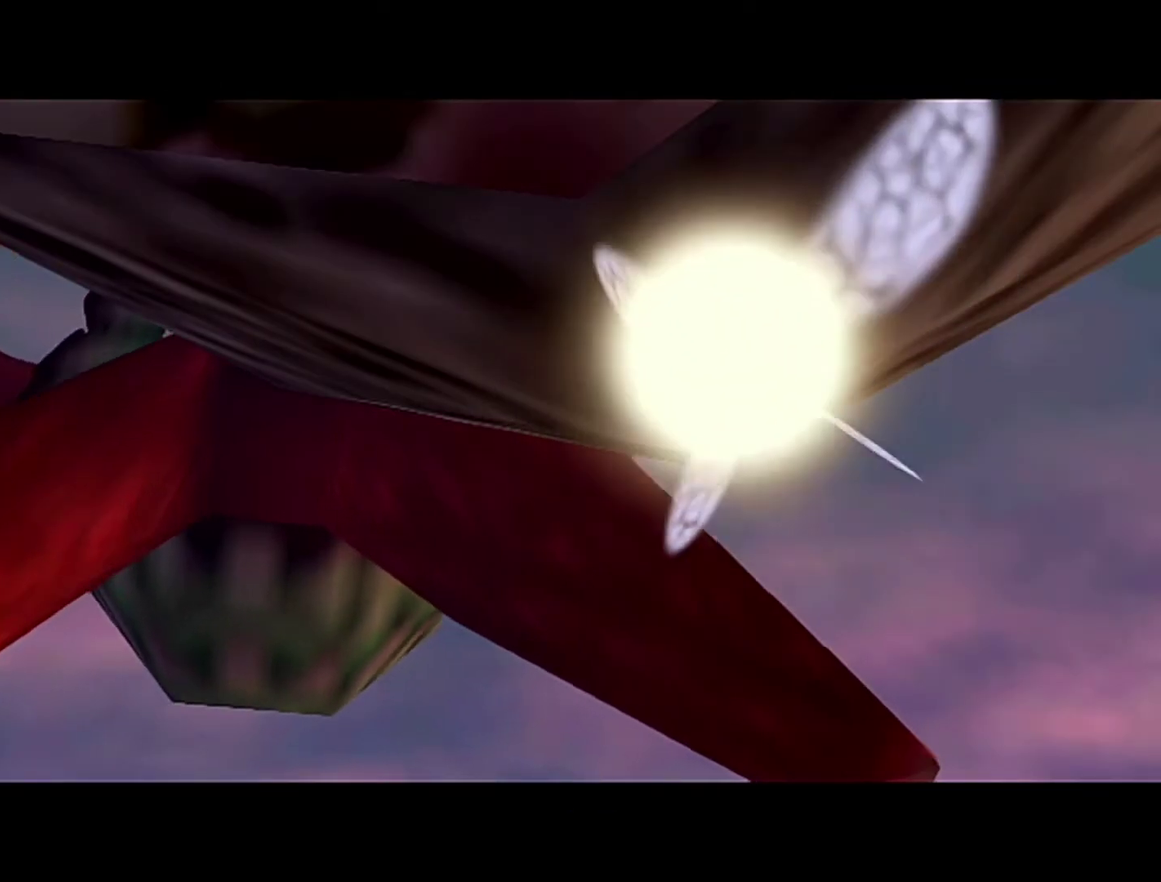
{"buttons": ["B"], "events": [[50, "A", "down"], [50, "B", "down"], [50, "R1", "down"], [150, "B", "up"], [217, "B", "down"], [267, "B", "up"], [433, "R1", "up"], [467, "A", "up"], [467, "B", "down"]]}
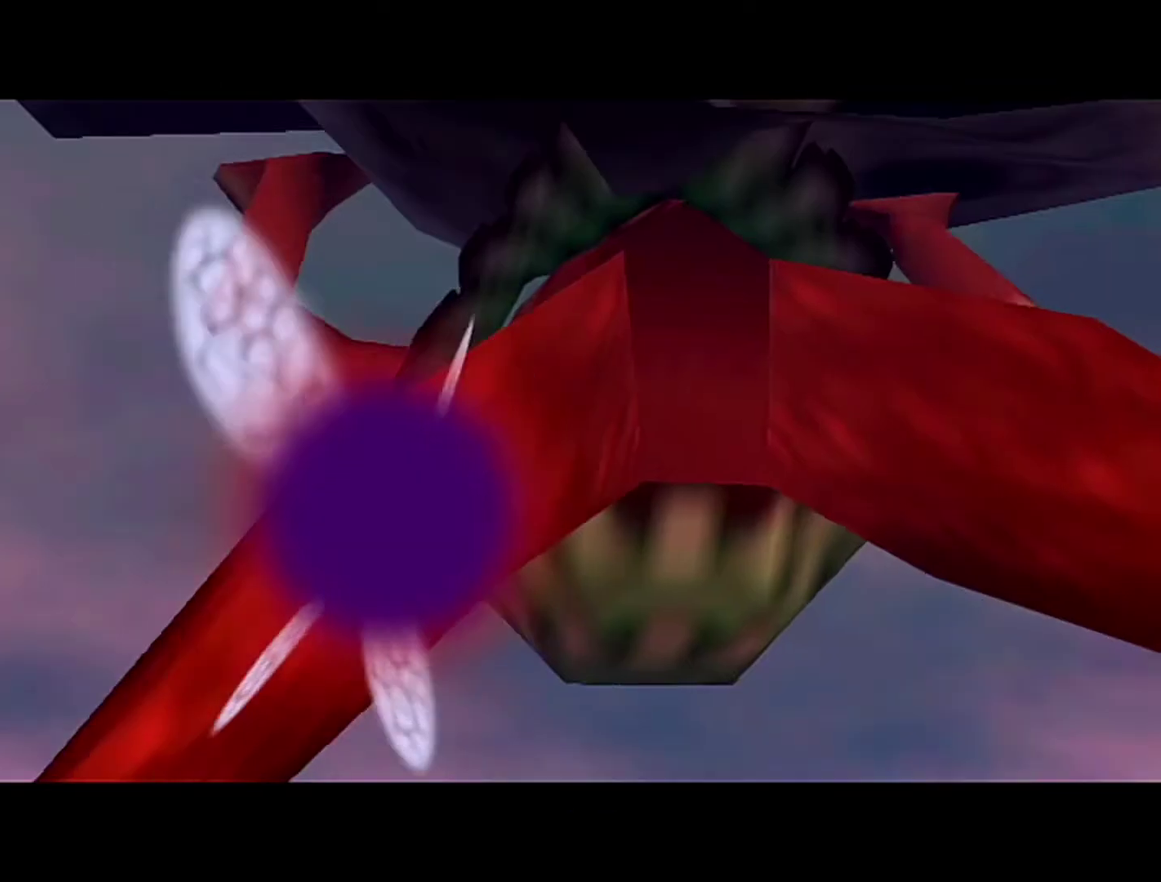
{"buttons": ["A"], "events": [[117, "A", "down"], [217, "A", "up"], [217, "B", "up"], [333, "A", "down"], [333, "B", "down"], [400, "B", "up"]]}
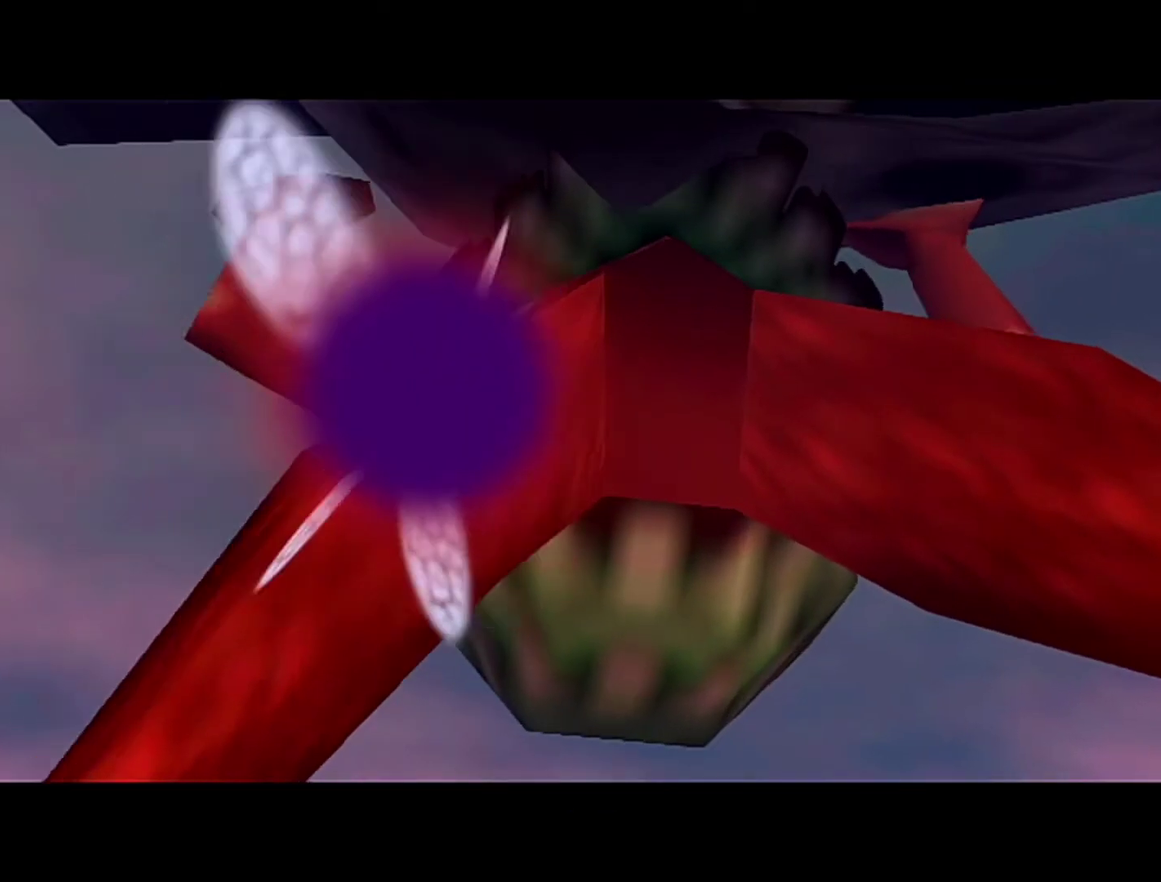
{"buttons": ["B"], "events": [[117, "A", "up"], [117, "B", "down"], [183, "A", "down"], [183, "B", "up"], [267, "A", "up"], [400, "B", "down"]]}
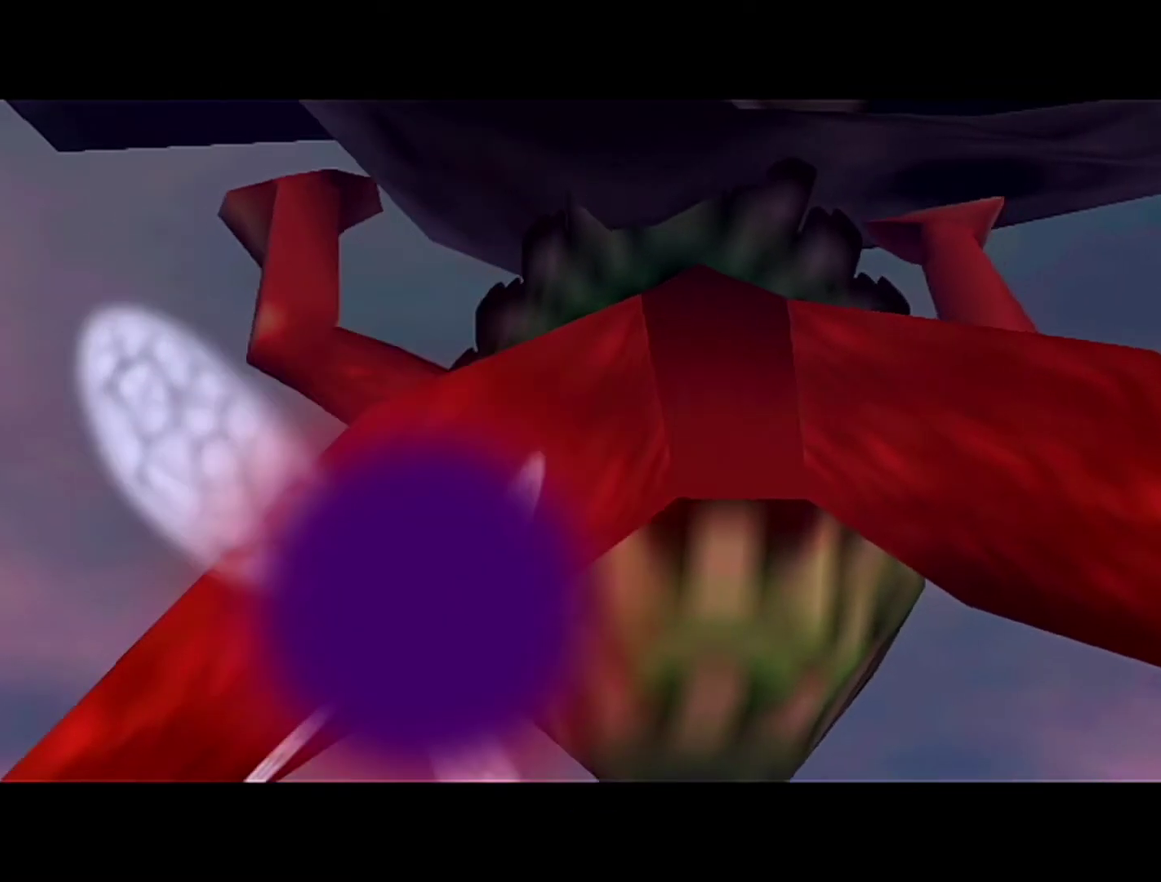
{"buttons": [], "events": [[50, "B", "up"], [333, "A", "down"], [433, "A", "up"]]}
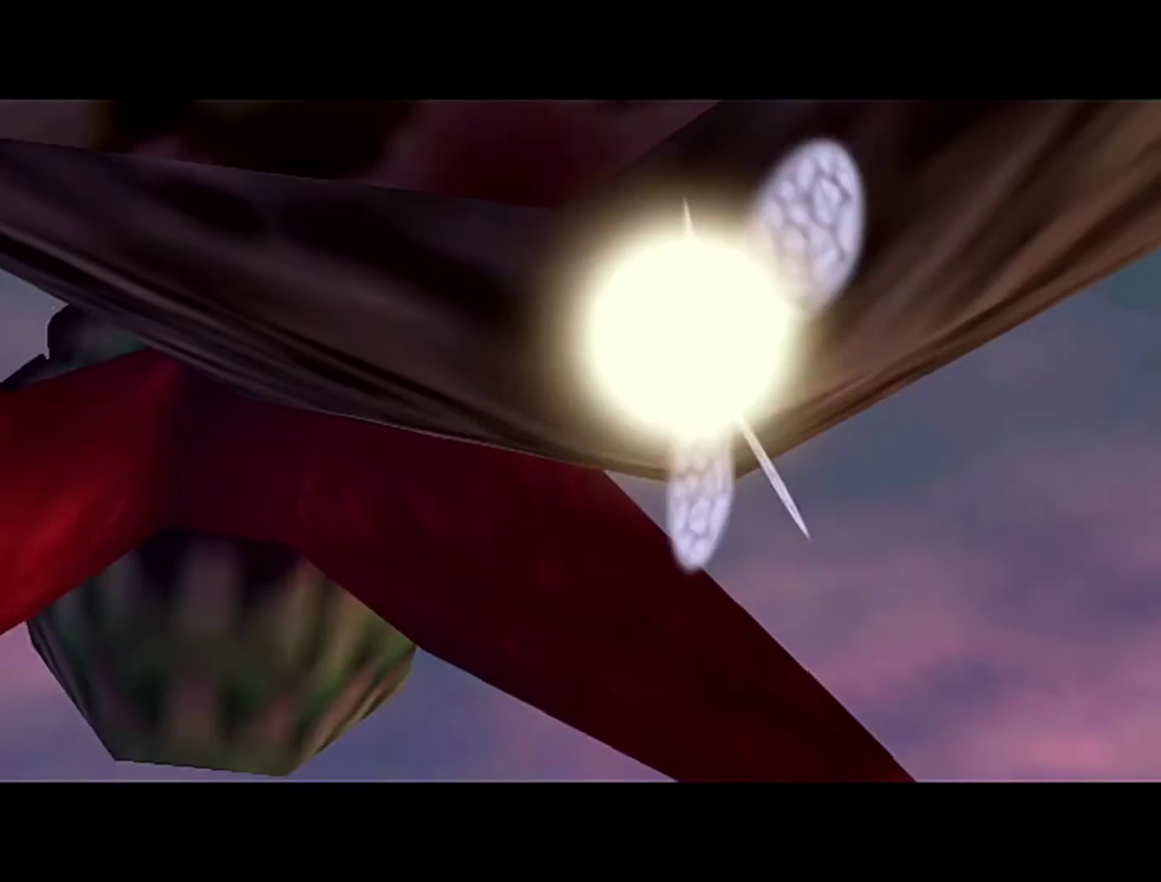
{"buttons": ["B"], "events": [[183, "B", "down"], [267, "B", "up"], [300, "A", "down"], [467, "A", "up"], [467, "B", "down"]]}
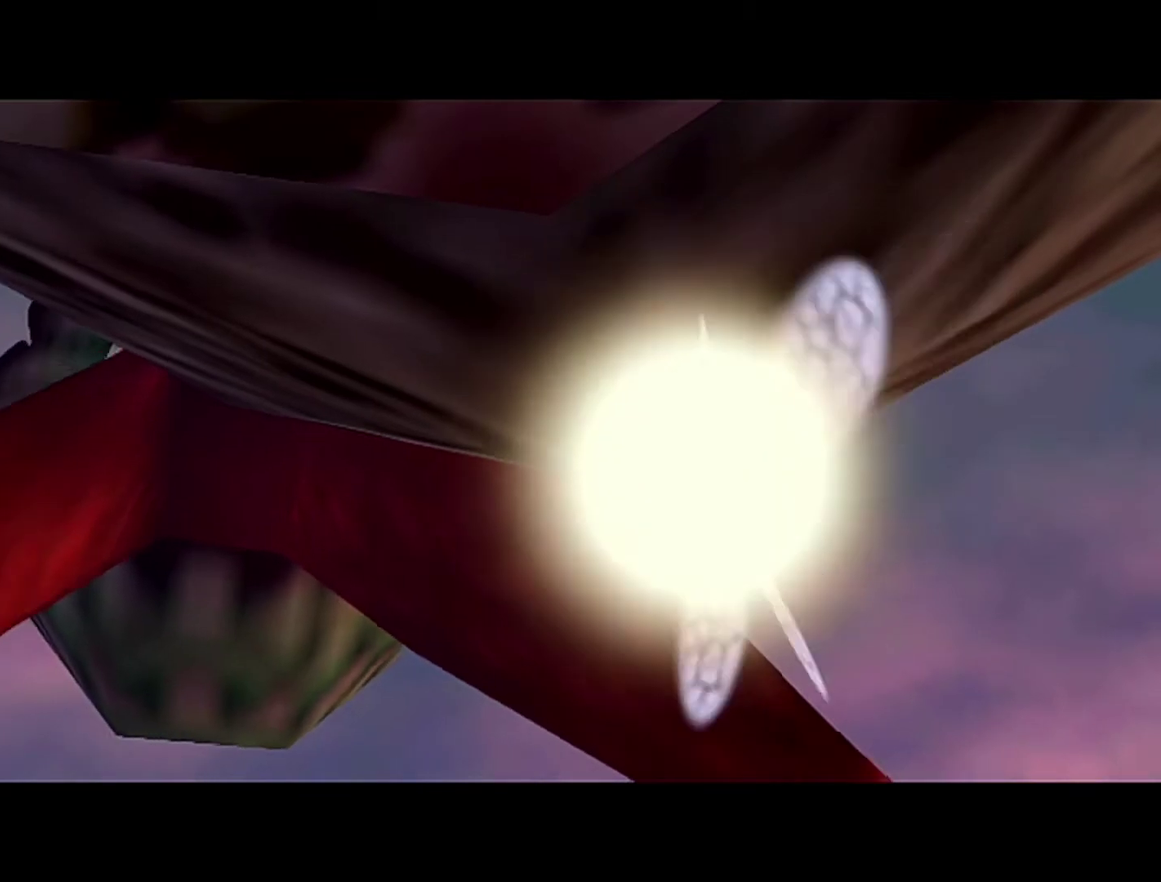
{"buttons": ["B"], "events": [[50, "B", "up"], [117, "A", "down"], [267, "A", "up"], [267, "B", "down"]]}
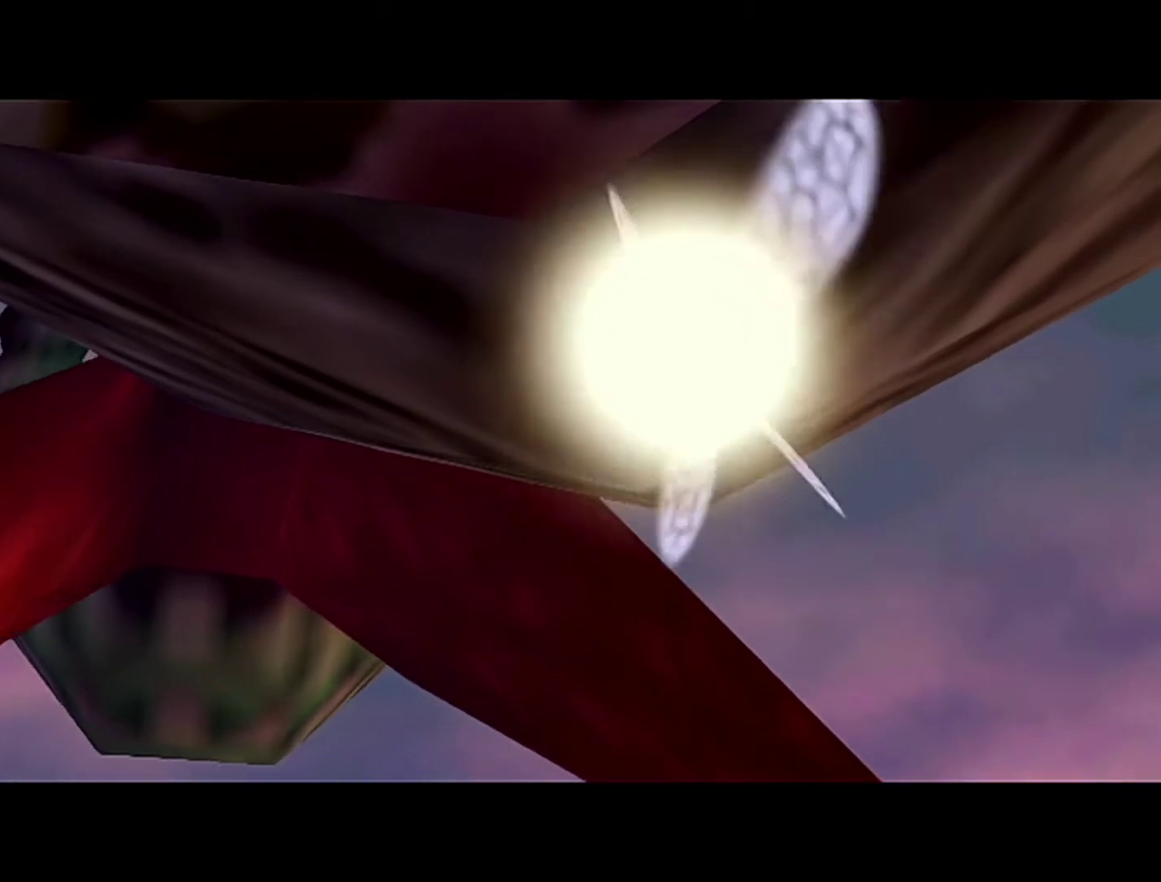
{"buttons": [], "events": [[17, "A", "down"], [17, "B", "up"], [117, "A", "up"], [150, "B", "down"], [300, "A", "down"], [300, "B", "up"], [467, "A", "up"]]}
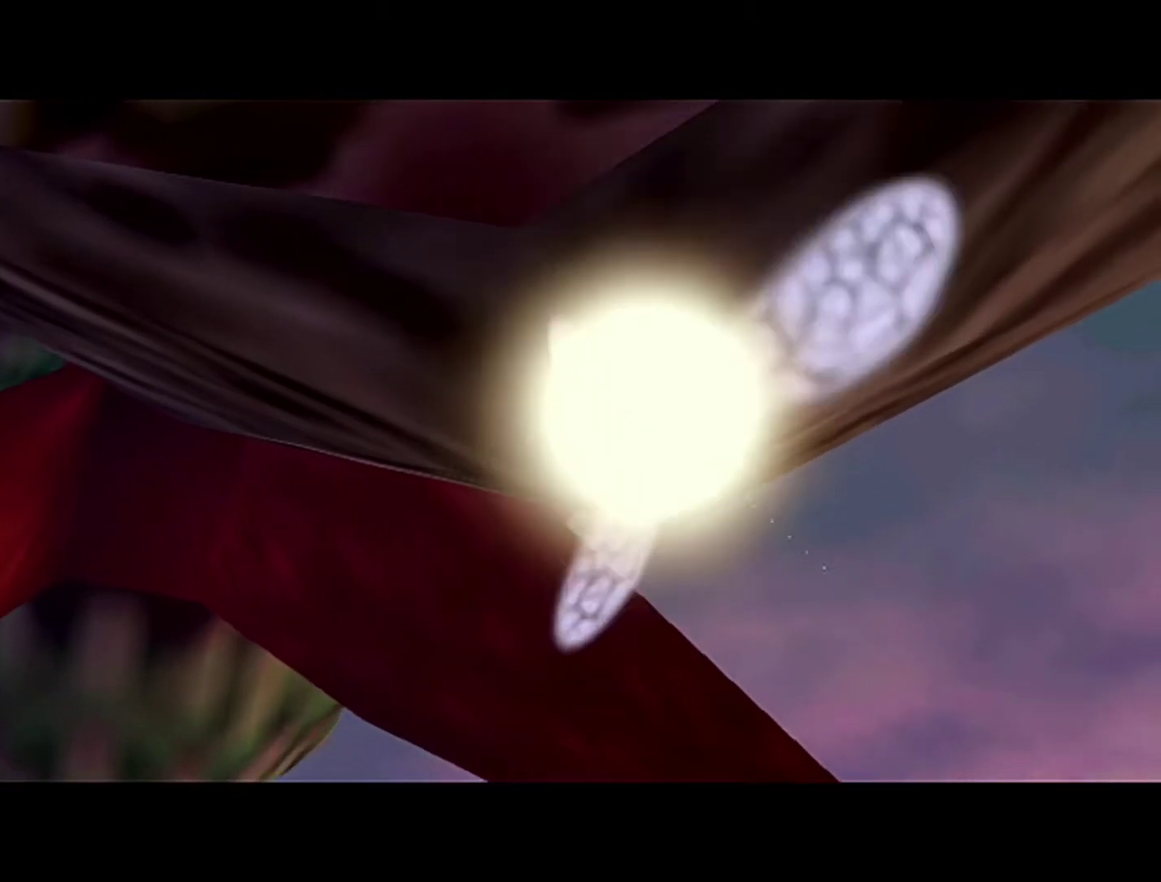
{"buttons": ["B"], "events": [[17, "B", "down"], [117, "A", "down"], [233, "B", "up"], [300, "A", "up"], [300, "B", "down"]]}
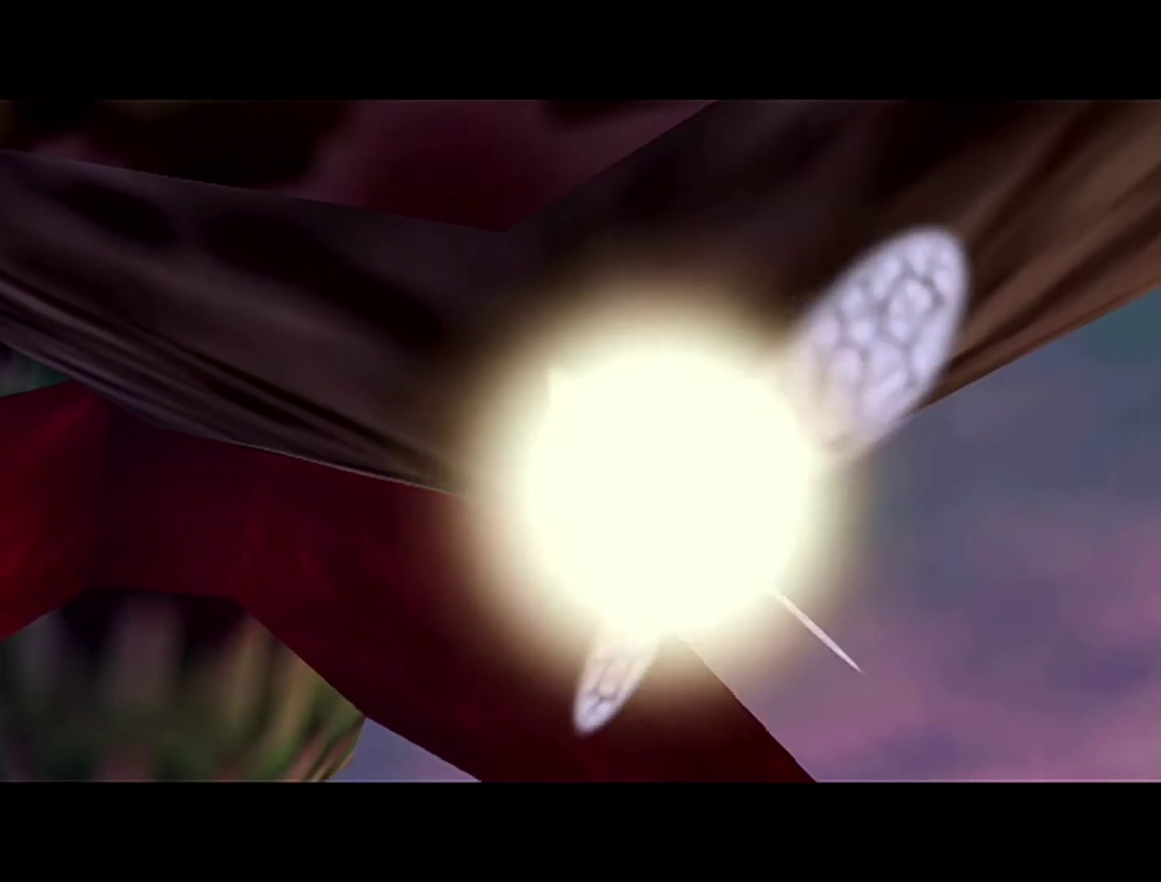
{"buttons": ["B"], "events": [[17, "A", "down"], [17, "B", "up"], [150, "A", "up"], [300, "B", "down"], [367, "B", "up"], [433, "B", "down"]]}
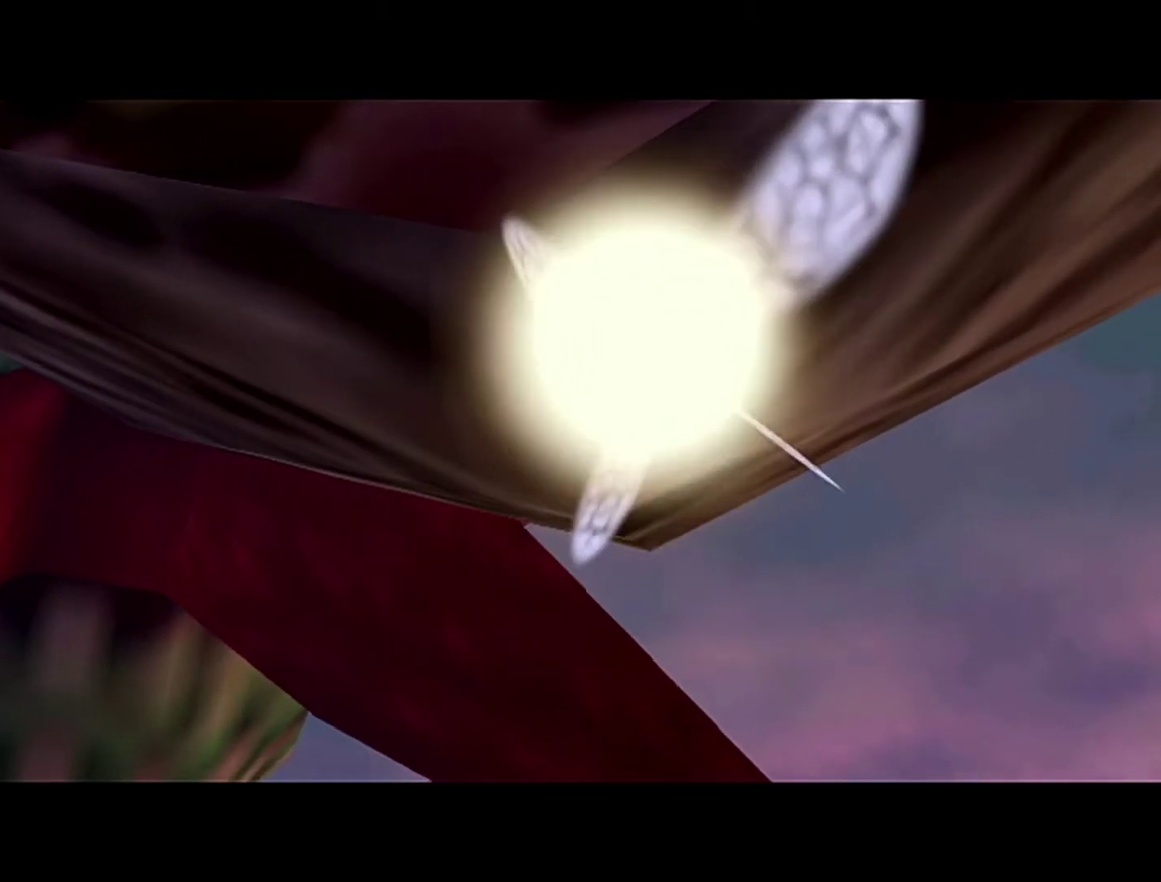
{"buttons": ["B"], "events": [[150, "B", "up"], [217, "B", "down"], [267, "B", "up"], [333, "B", "down"], [400, "B", "up"], [500, "B", "down"]]}
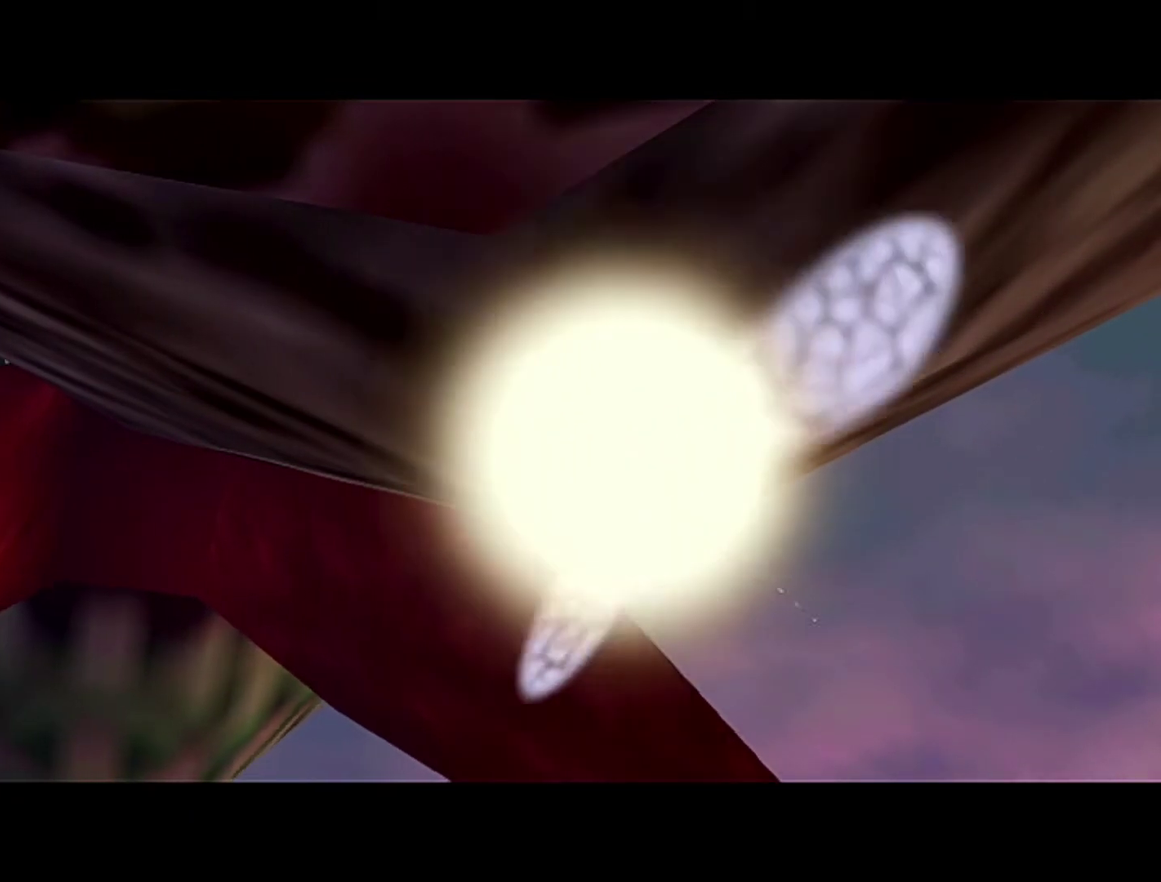
{"buttons": [], "events": [[50, "A", "down"], [50, "B", "up"], [117, "A", "up"], [117, "B", "down"], [267, "A", "down"], [267, "B", "up"], [400, "A", "up"]]}
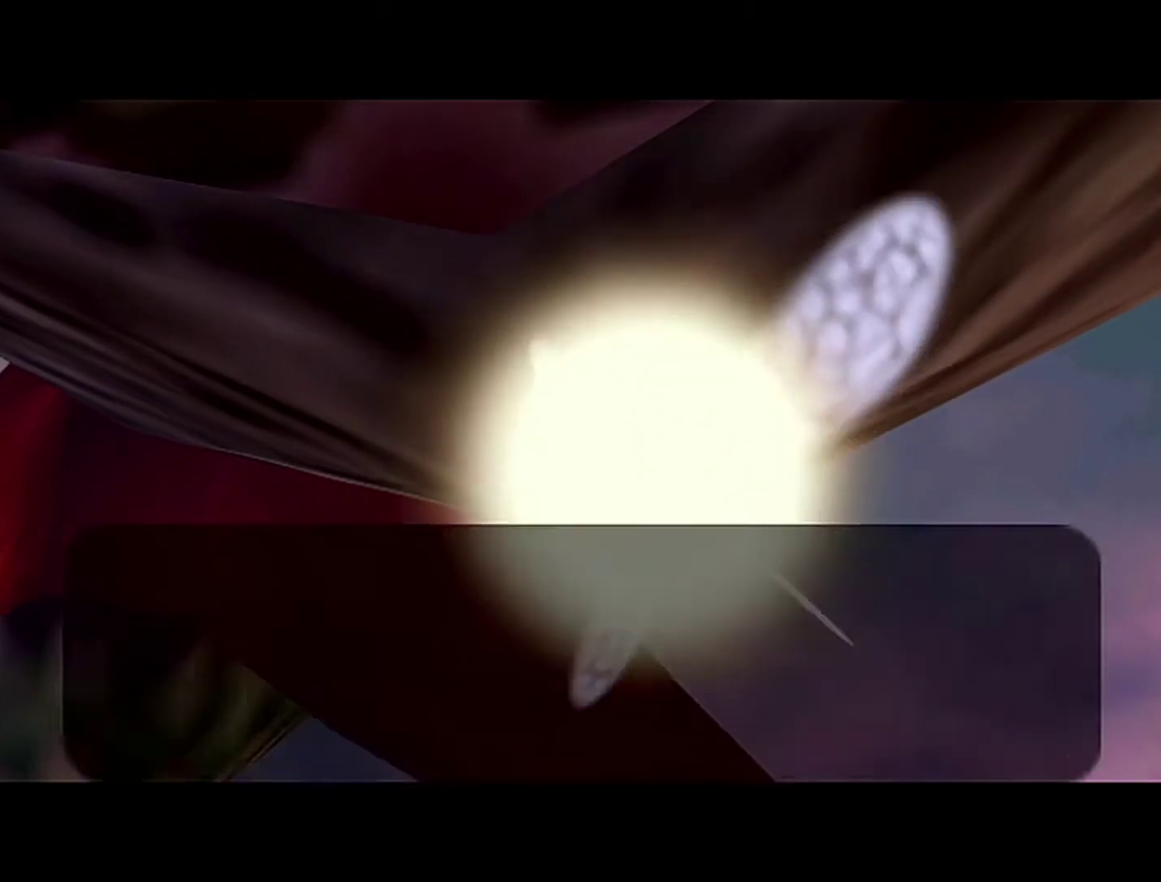
{"buttons": ["A"], "events": [[17, "B", "down"], [83, "A", "down"], [83, "B", "up"], [267, "A", "up"], [267, "B", "down"], [333, "B", "up"], [367, "A", "down"]]}
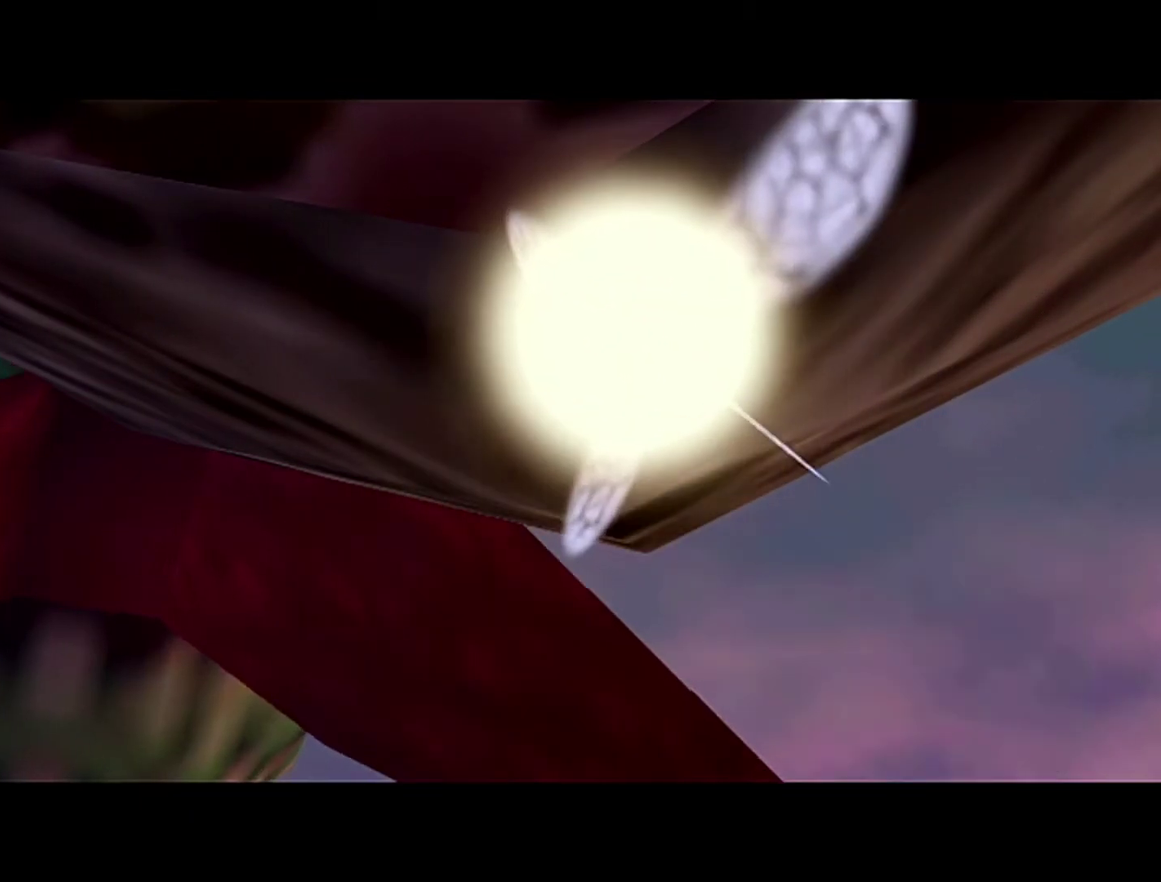
{"buttons": [], "events": [[17, "A", "up"], [17, "B", "down"], [83, "B", "up"], [250, "B", "down"], [333, "A", "down"], [333, "B", "up"], [500, "A", "up"]]}
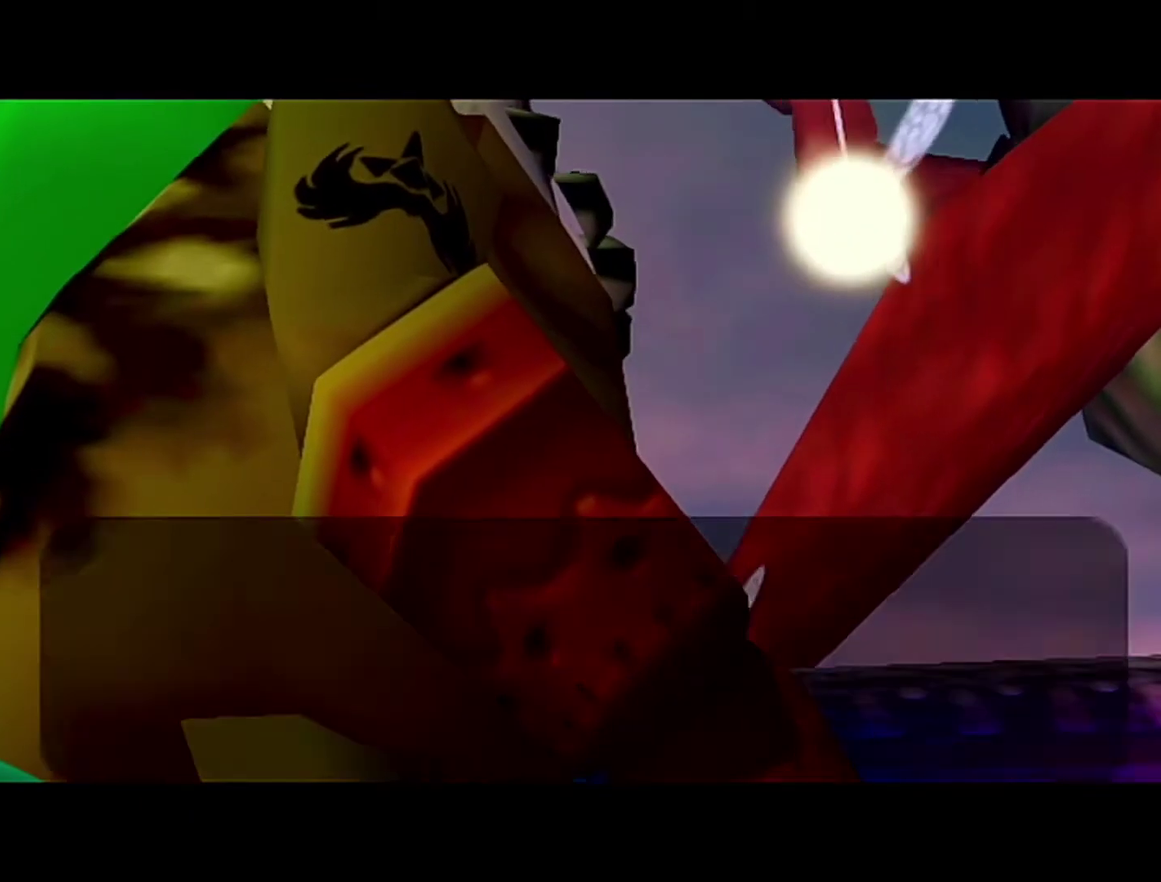
{"buttons": ["A"], "events": [[17, "B", "down"], [300, "A", "down"], [333, "B", "up"], [400, "A", "up"], [400, "B", "down"], [467, "A", "down"], [467, "B", "up"]]}
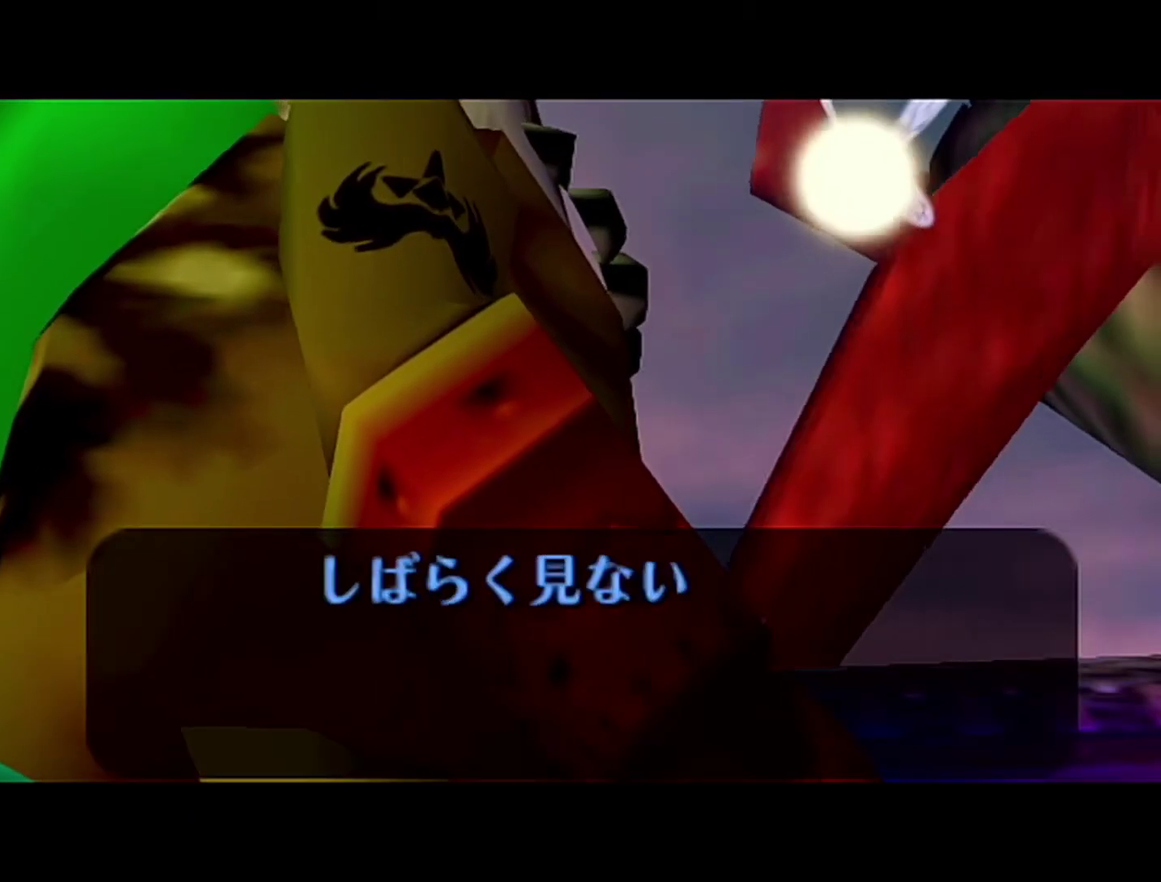
{"buttons": ["A"], "events": [[17, "A", "up"], [17, "B", "down"], [83, "A", "down"], [83, "B", "up"], [150, "A", "up"], [150, "B", "down"], [217, "B", "up"], [233, "A", "down"], [283, "A", "up"], [283, "B", "down"], [467, "A", "down"], [467, "B", "up"]]}
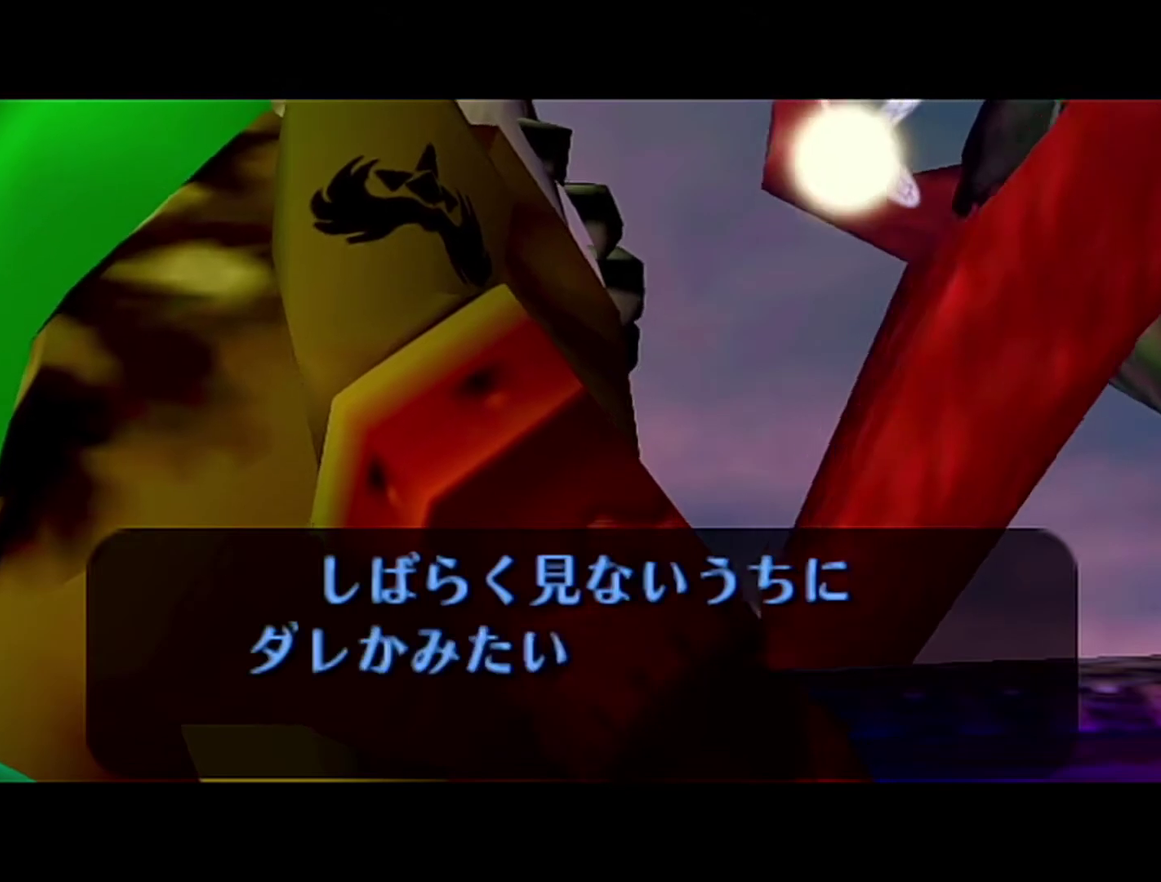
{"buttons": ["B"], "events": [[17, "A", "up"], [83, "A", "down"], [250, "A", "up"], [300, "A", "down"], [483, "A", "up"], [483, "B", "down"]]}
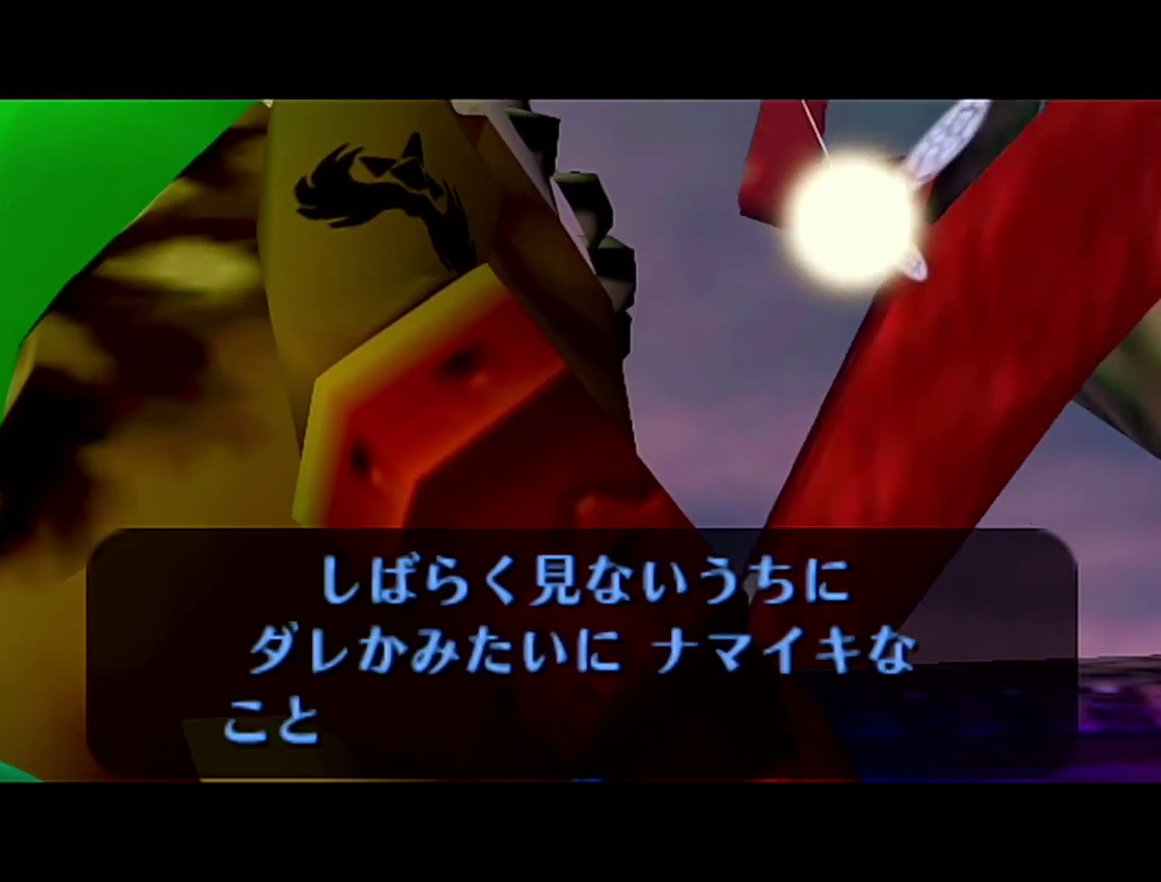
{"buttons": ["B"], "events": [[50, "B", "up"], [83, "A", "down"], [233, "A", "up"], [233, "B", "down"], [300, "A", "down"], [300, "B", "up"], [483, "A", "up"], [483, "B", "down"]]}
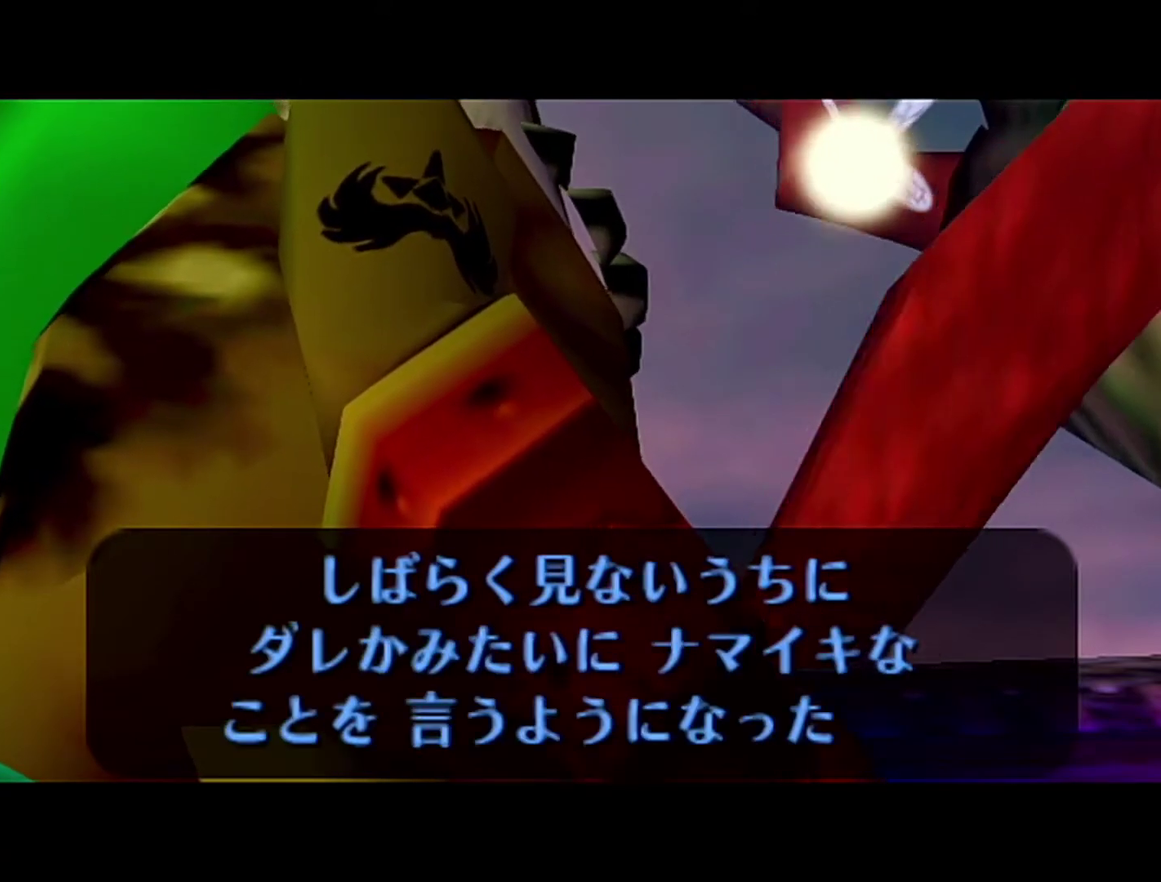
{"buttons": [], "events": [[50, "B", "up"], [117, "B", "down"], [183, "B", "up"]]}
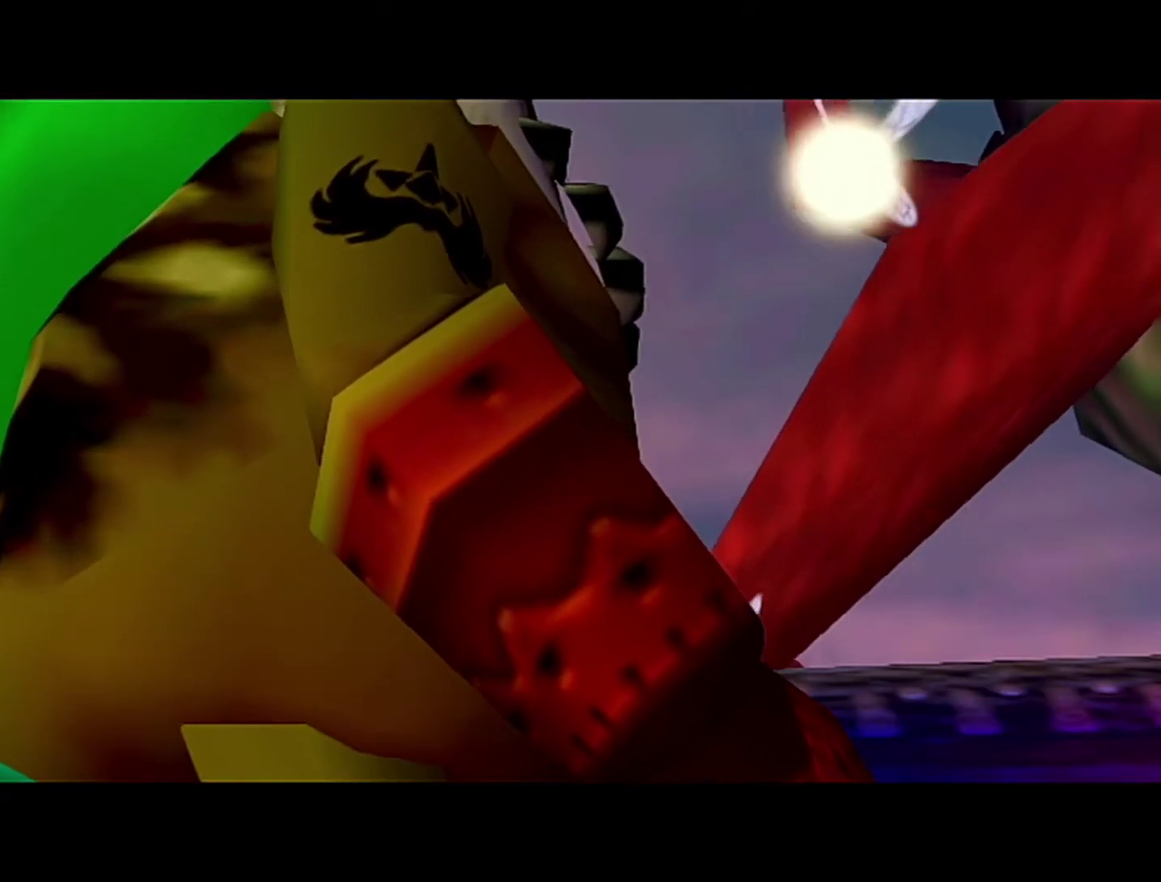
{"buttons": [], "events": [[183, "B", "down"], [250, "B", "up"]]}
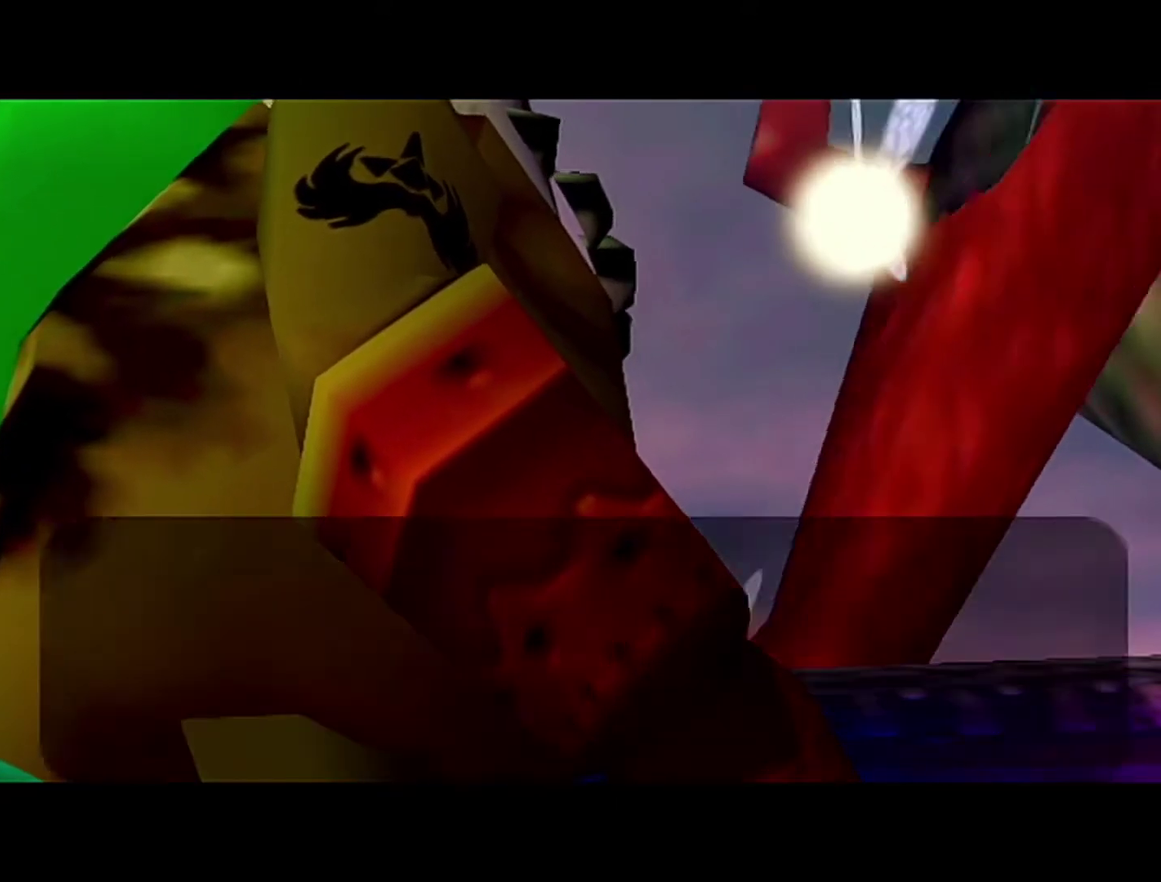
{"buttons": ["A"], "events": [[17, "B", "down"], [250, "A", "down"], [250, "B", "up"], [300, "A", "up"], [300, "B", "down"], [500, "A", "down"], [500, "B", "up"]]}
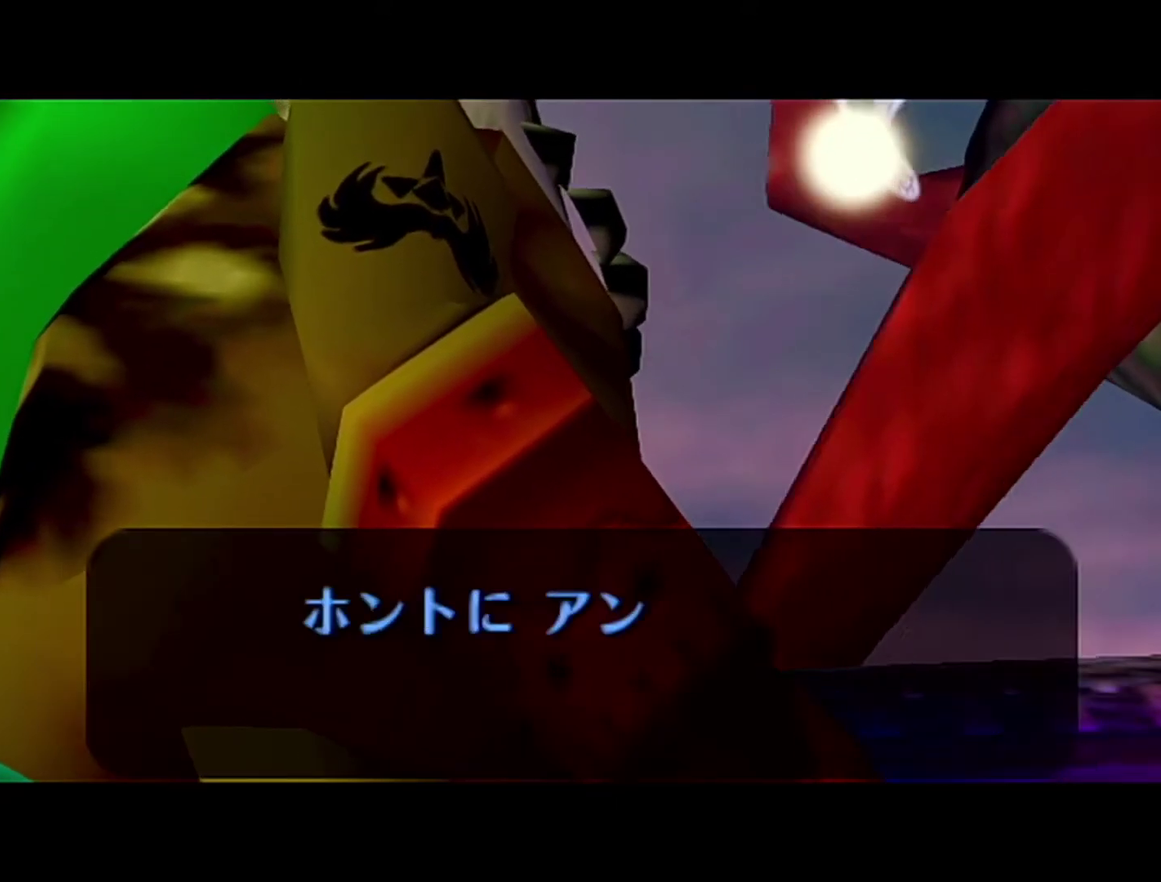
{"buttons": ["B"], "events": [[50, "A", "up"], [50, "B", "down"], [267, "A", "down"], [267, "B", "up"], [333, "A", "up"], [333, "B", "down"]]}
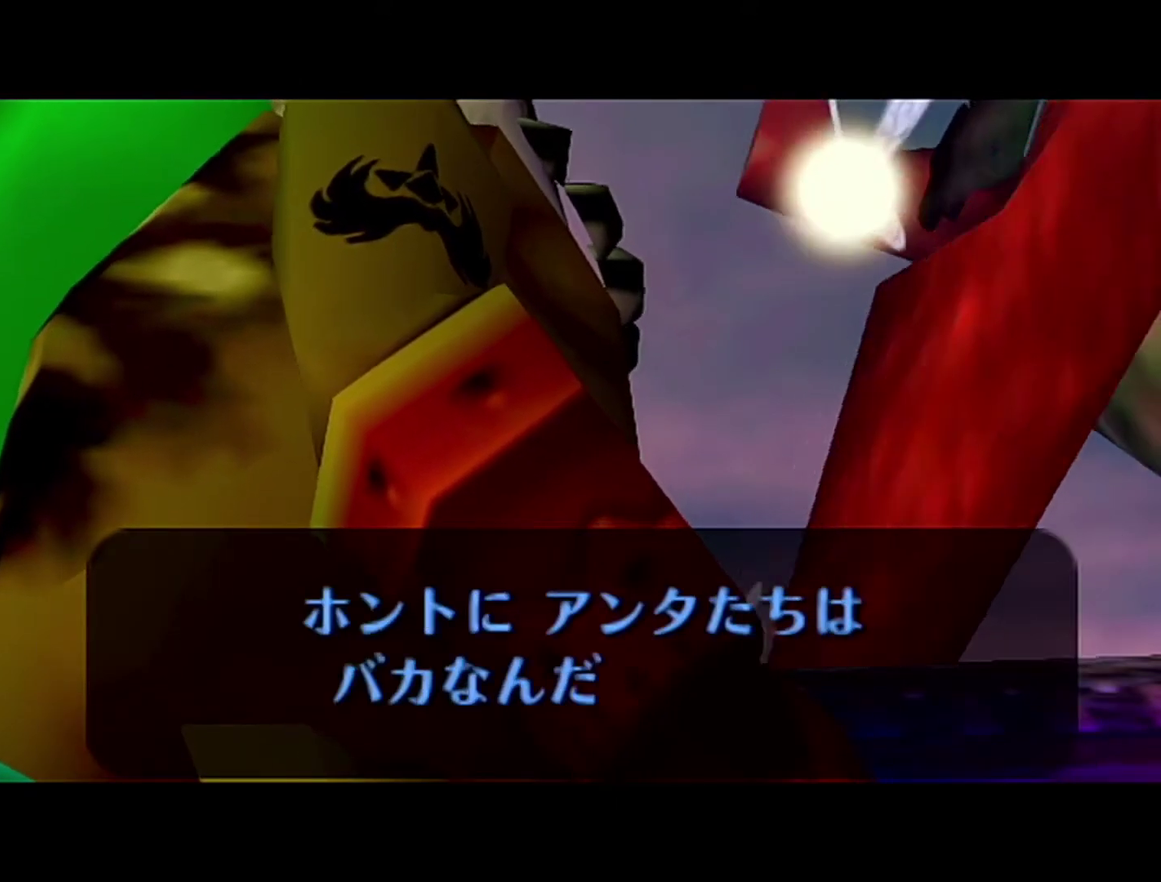
{"buttons": [], "events": [[17, "A", "down"], [17, "B", "up"], [217, "A", "up"], [217, "B", "down"], [267, "A", "down"], [267, "B", "up"], [433, "A", "up"]]}